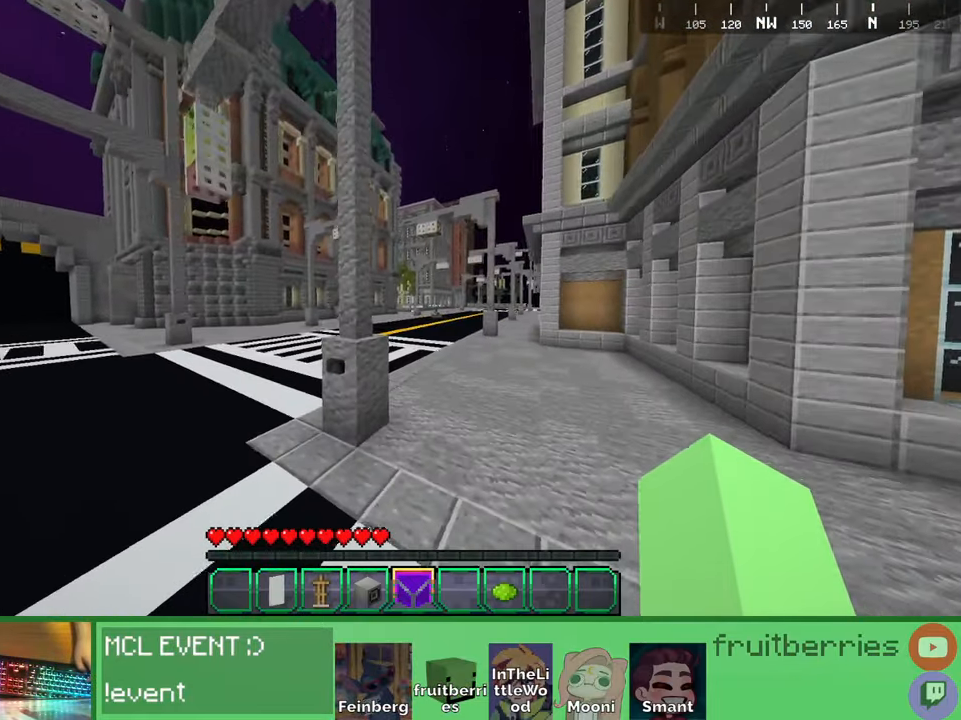
Gameplay with keyboard and mouse; each line is a JSON object with the keys and mouse buttons held at the frame after it. "events" lists presses ("down") and releases ("up") of "a", "ctrl", "d", "e", "q", "s", "shift", "space", "w", "mouse_left", "mouse_wheel", "mouse_right", "mouse_mb4" and "mouse_mb5" between this image and that frame as [ms after this image, input, new state], when the widget could be followed in between. "mouse_left", "mouse_wheel", "mouse_right", "mouse_mb4", "mouse_mb5" = the "left", "wheel", "right", "mb4", "mb5" buttons of the "mouse" list. No other keys are recorded. Fast repeated clicks can show as one long hold. "wheel" means that the mouse wheel is clicked or scrolled. Mouse movement is not recorded. Not read: other_keys.
{"keys": ["a", "w"], "mouse": [], "events": [[50, "space", "up"], [117, "space", "down"], [434, "space", "up"]]}
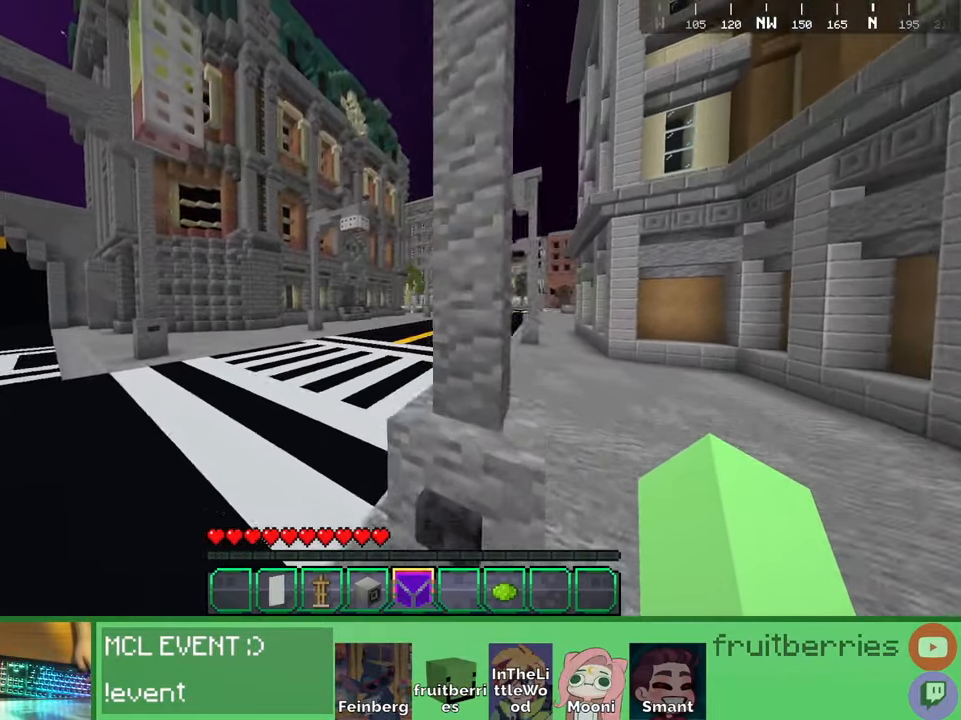
{"keys": ["a", "space", "w"], "mouse": [], "events": [[184, "space", "down"]]}
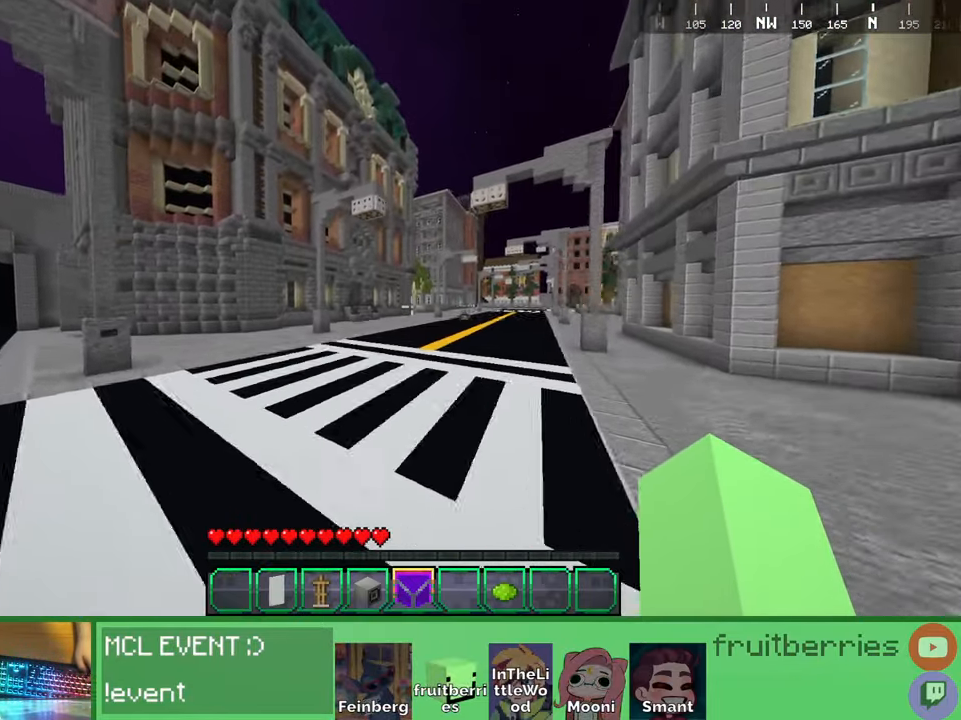
{"keys": ["a", "space", "w"], "mouse": [], "events": [[100, "space", "up"], [367, "space", "down"]]}
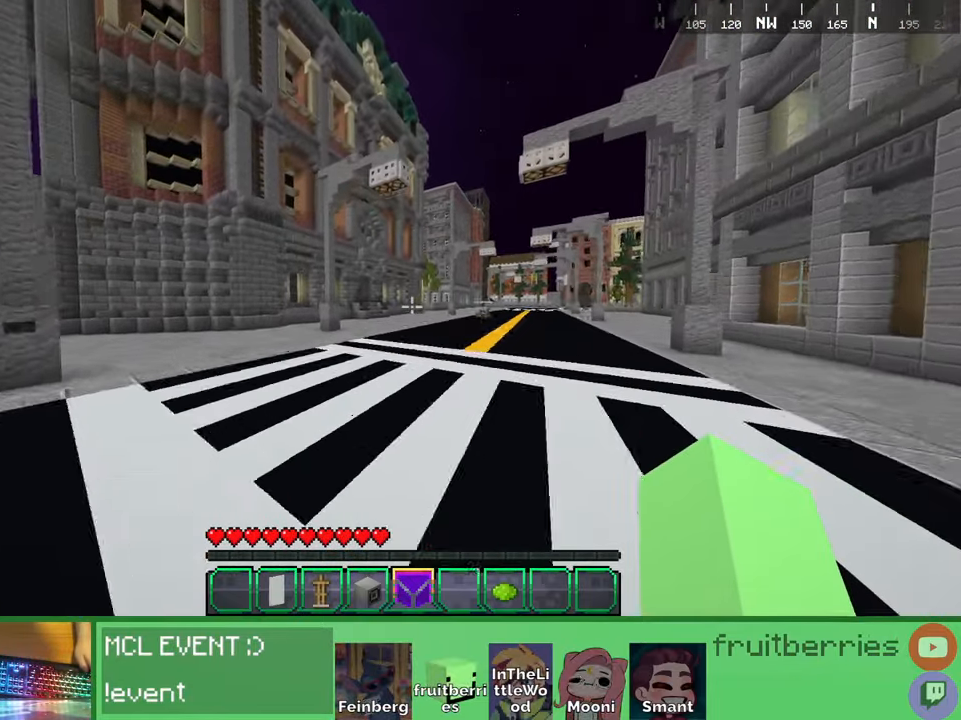
{"keys": ["a", "space", "w"], "mouse": [], "events": [[117, "space", "up"], [384, "space", "down"]]}
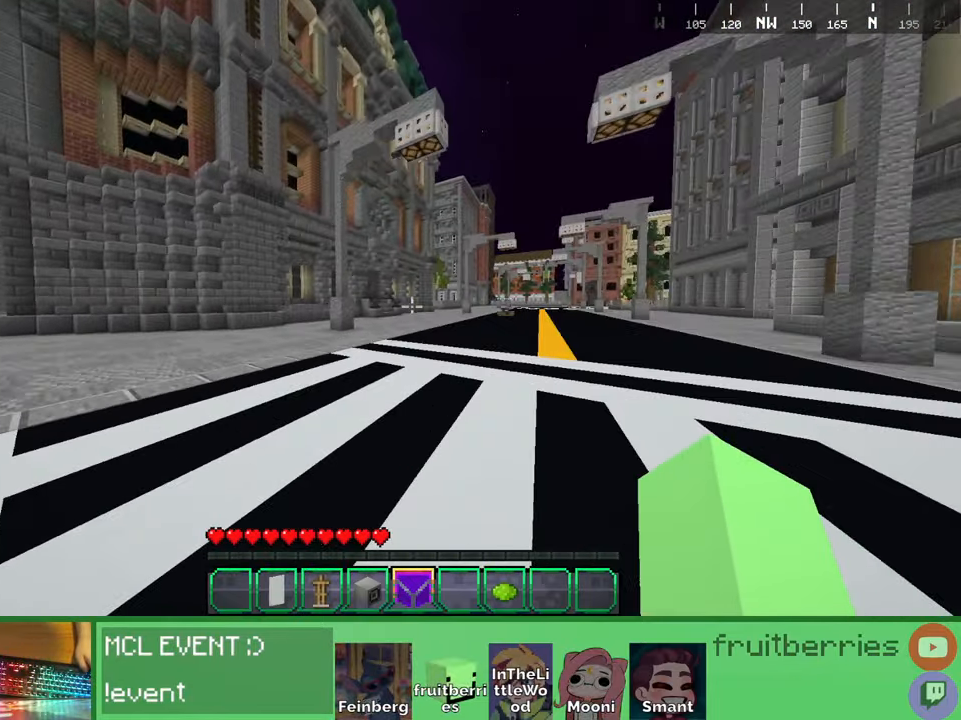
{"keys": ["a", "space", "w"], "mouse": [], "events": []}
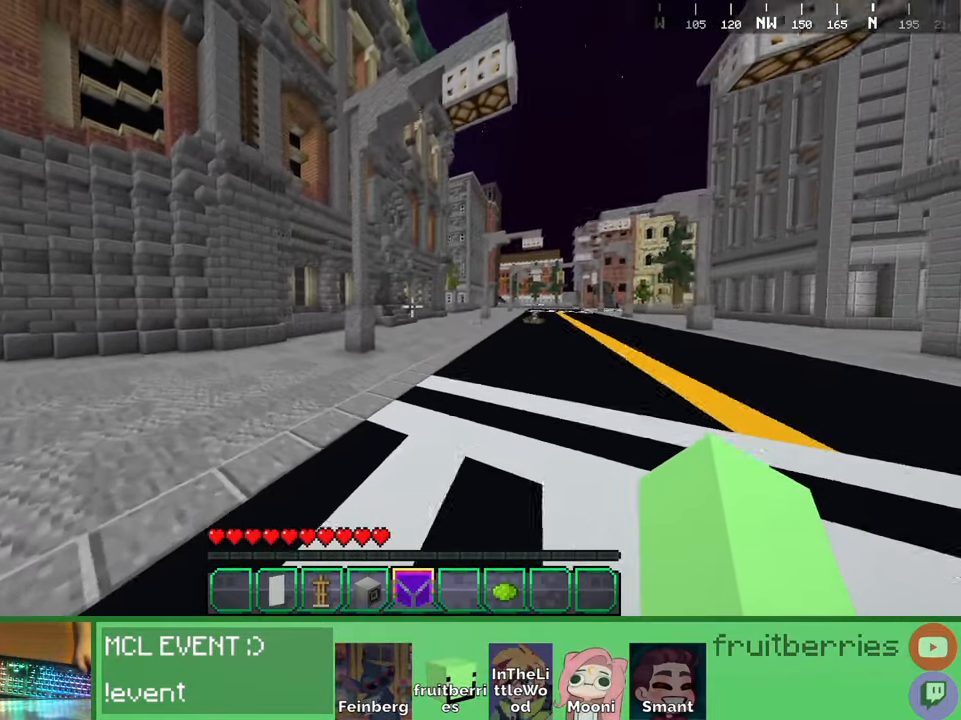
{"keys": ["a", "space", "w"], "mouse": [], "events": []}
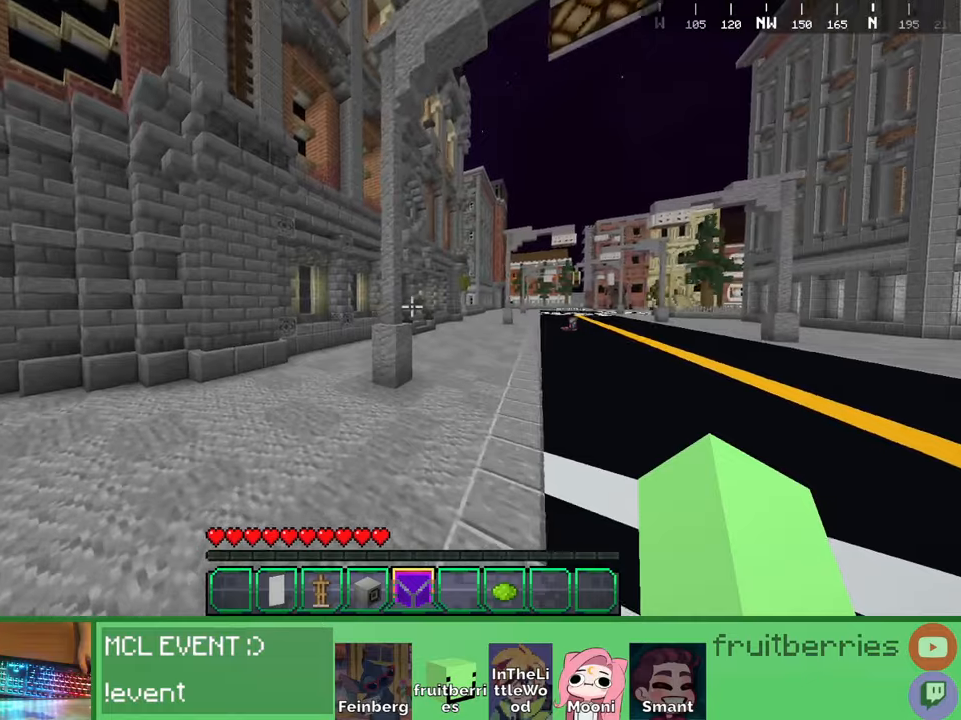
{"keys": ["a", "w"], "mouse": [], "events": [[500, "space", "up"]]}
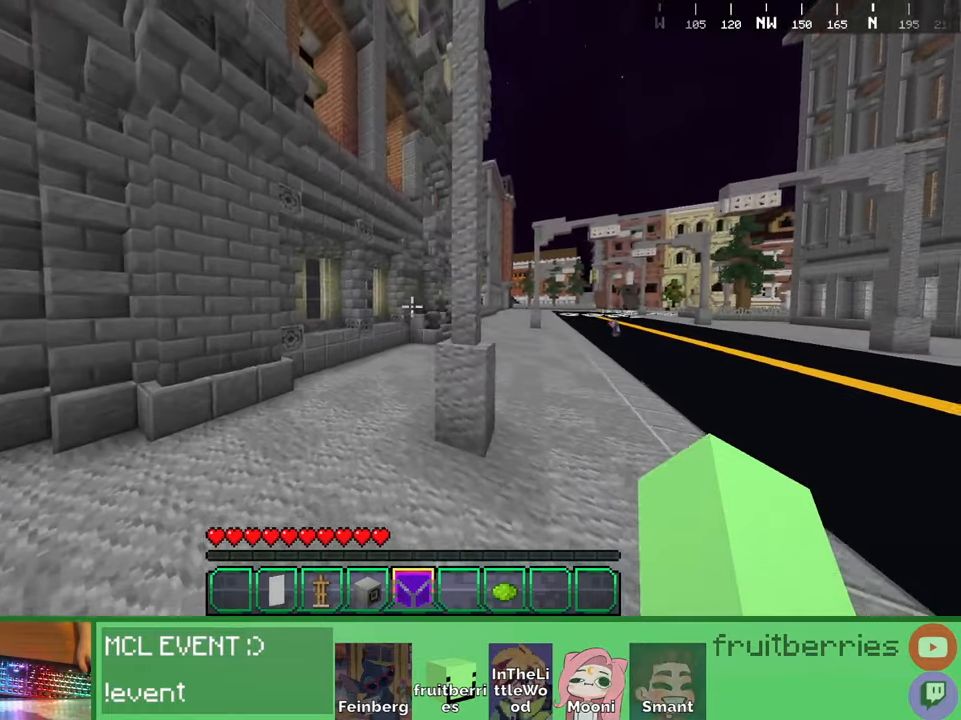
{"keys": ["a", "w"], "mouse": [], "events": []}
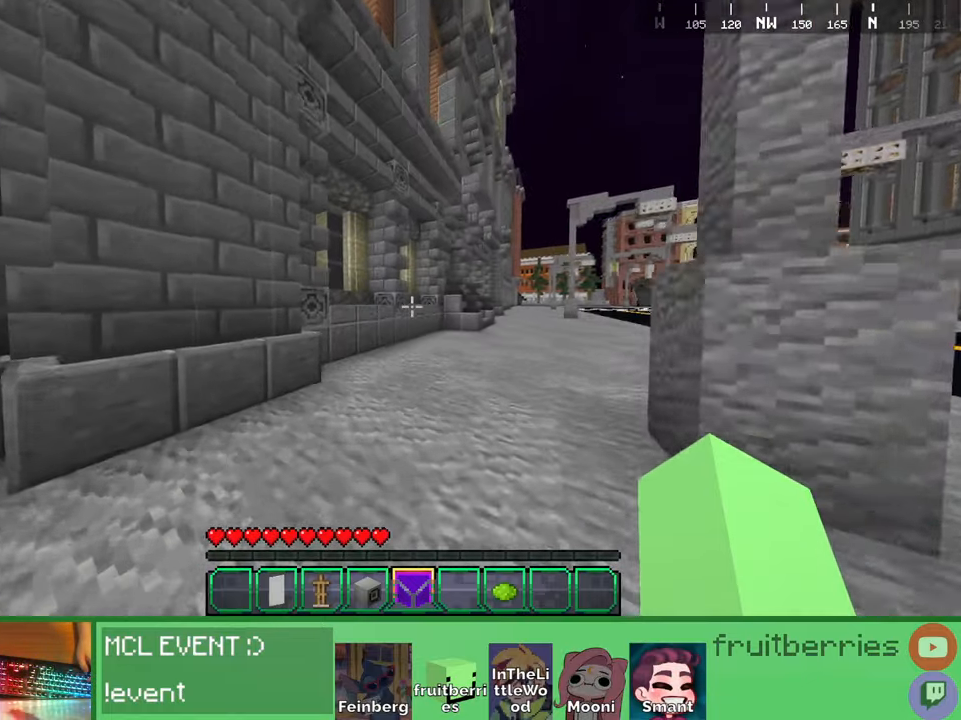
{"keys": ["space", "w"], "mouse": [], "events": [[334, "a", "up"], [467, "space", "down"]]}
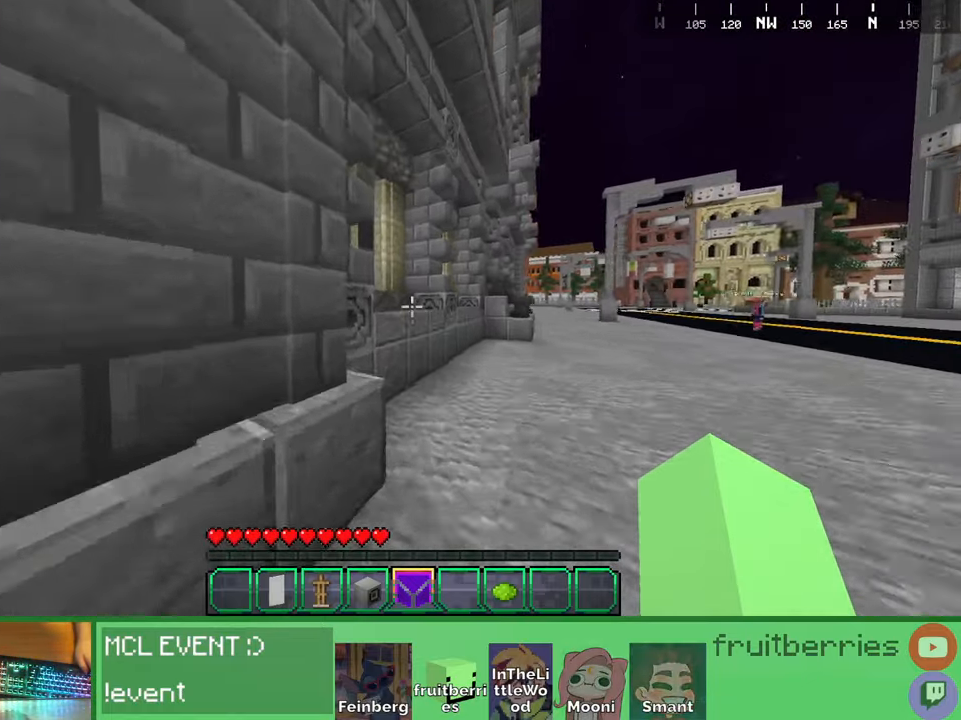
{"keys": ["a", "space", "w"], "mouse": [], "events": [[100, "a", "down"], [184, "a", "up"], [184, "space", "up"], [217, "w", "up"], [334, "space", "down"], [367, "w", "down"], [500, "a", "down"]]}
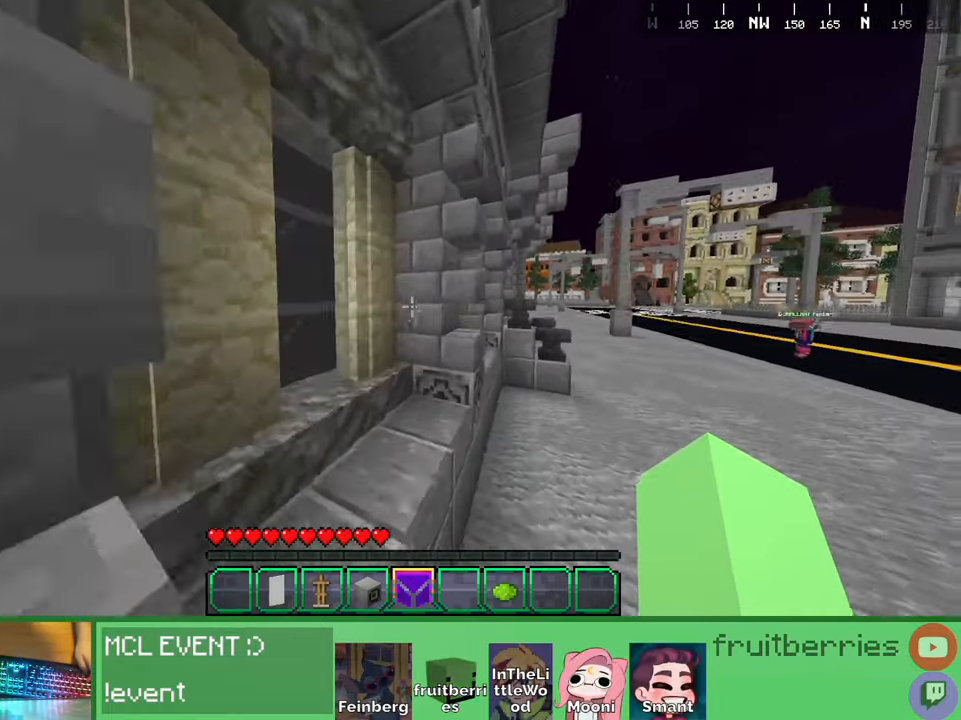
{"keys": ["d", "s"], "mouse": [], "events": [[34, "w", "up"], [50, "a", "up"], [100, "space", "up"], [167, "a", "down"], [167, "s", "down"], [234, "a", "up"], [267, "d", "down"]]}
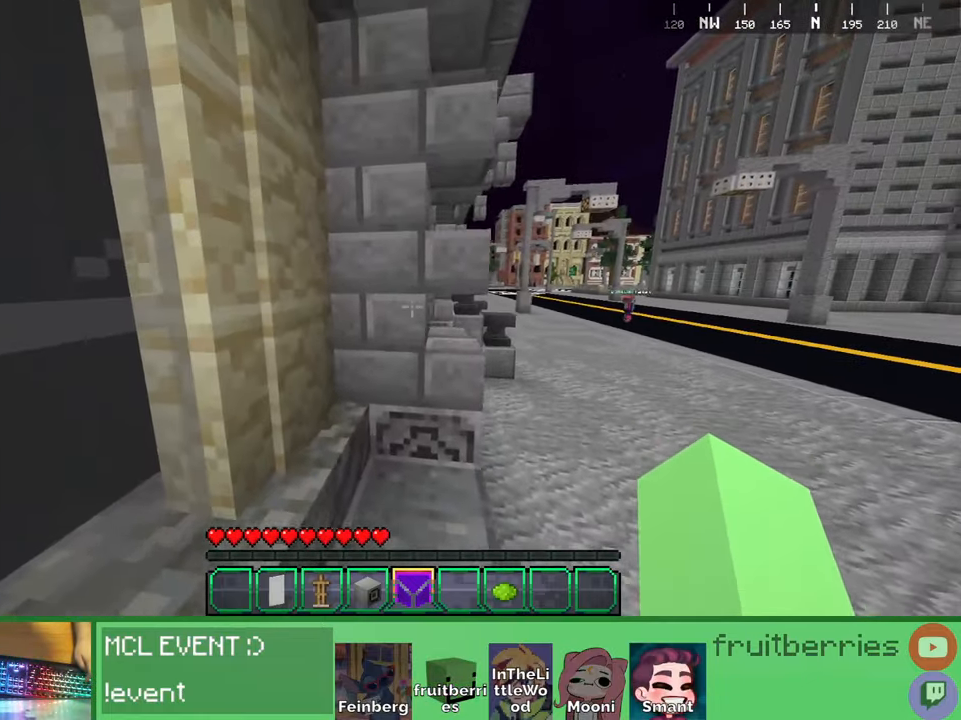
{"keys": ["w"], "mouse": [], "events": [[100, "d", "up"], [167, "s", "up"], [450, "w", "down"]]}
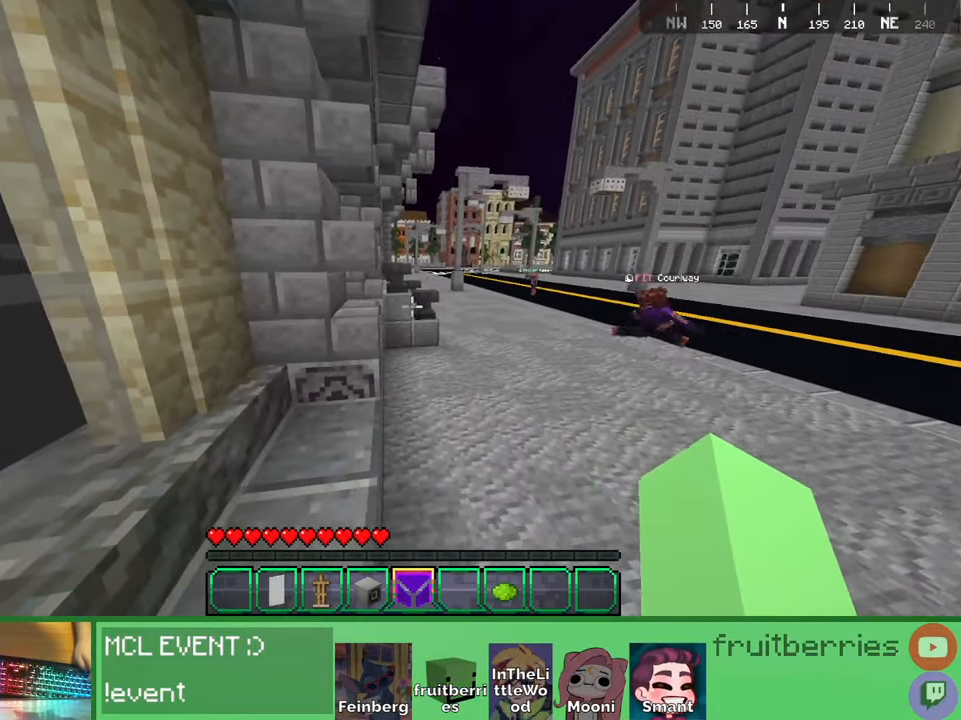
{"keys": ["a", "space", "w"], "mouse": [], "events": [[234, "space", "down"], [317, "a", "down"]]}
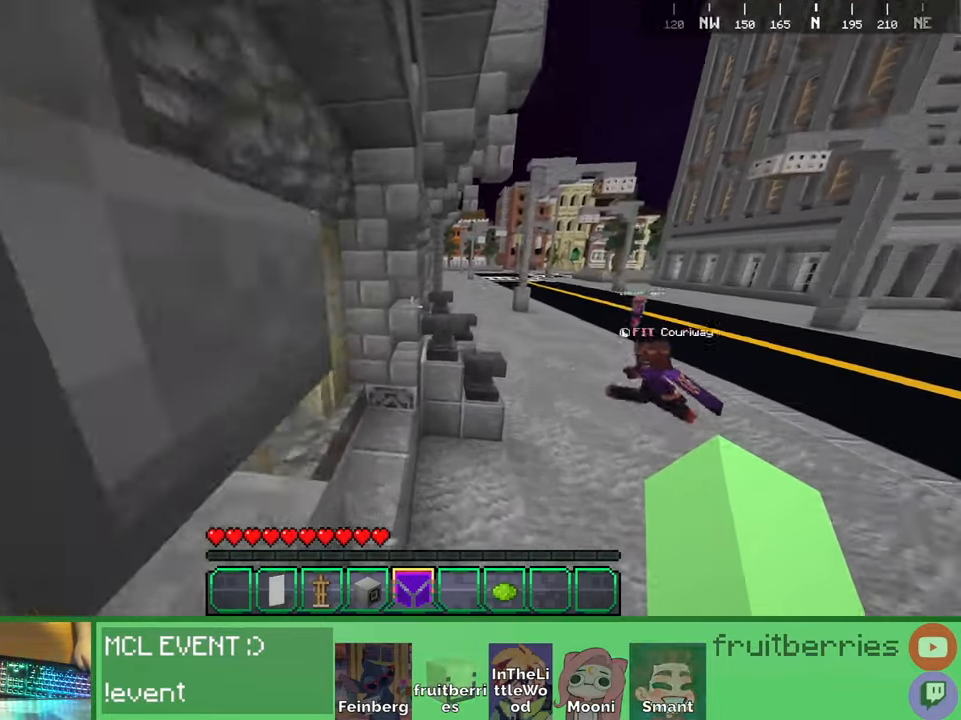
{"keys": ["space", "w"], "mouse": [], "events": [[200, "space", "up"], [350, "a", "up"], [467, "space", "down"]]}
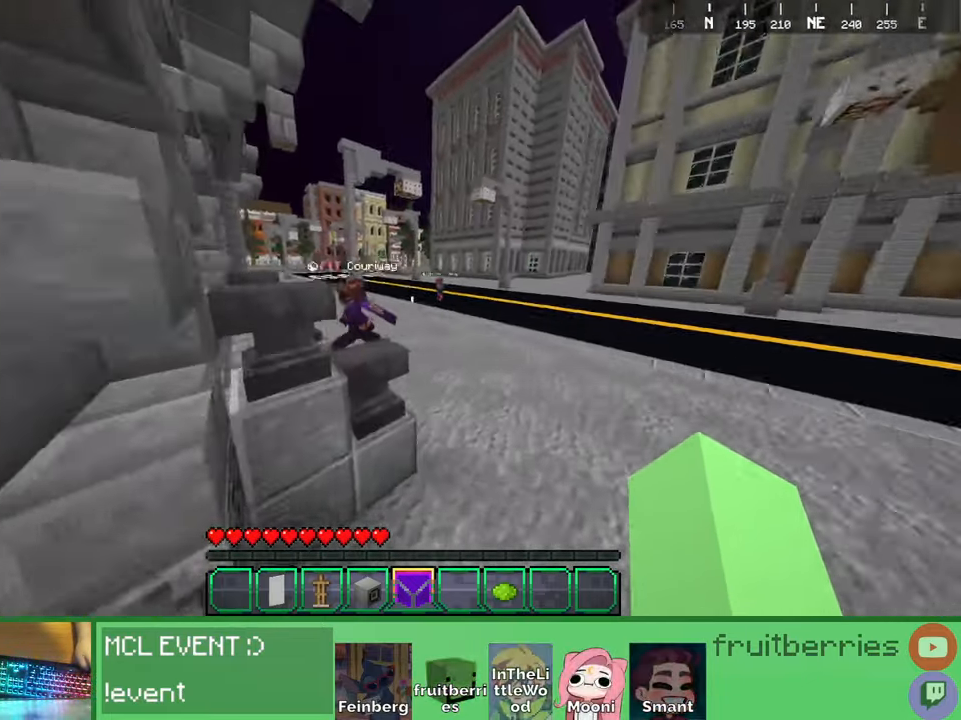
{"keys": ["w"], "mouse": [], "events": [[234, "space", "up"], [267, "a", "down"], [450, "a", "up"]]}
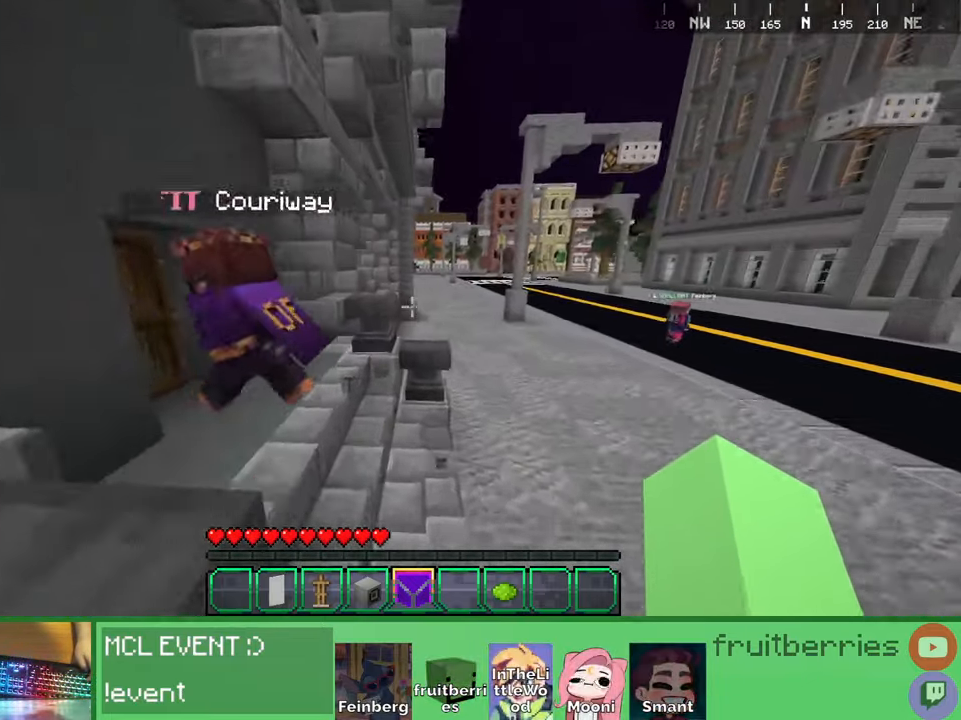
{"keys": ["w"], "mouse": [], "events": [[100, "space", "down"], [467, "space", "up"]]}
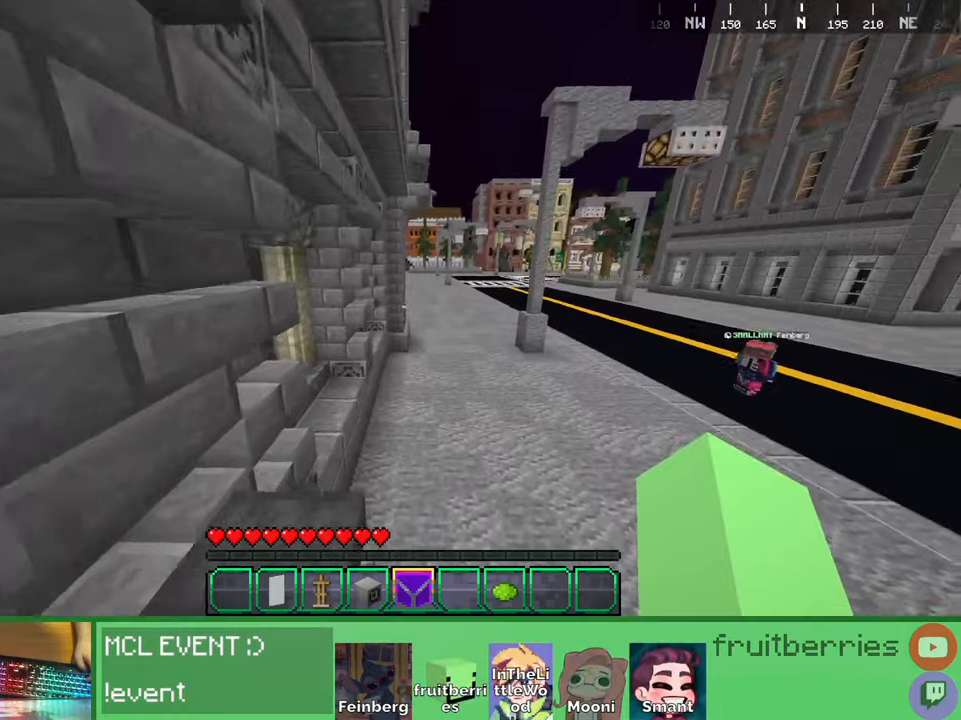
{"keys": ["space", "w"], "mouse": [], "events": [[167, "space", "down"]]}
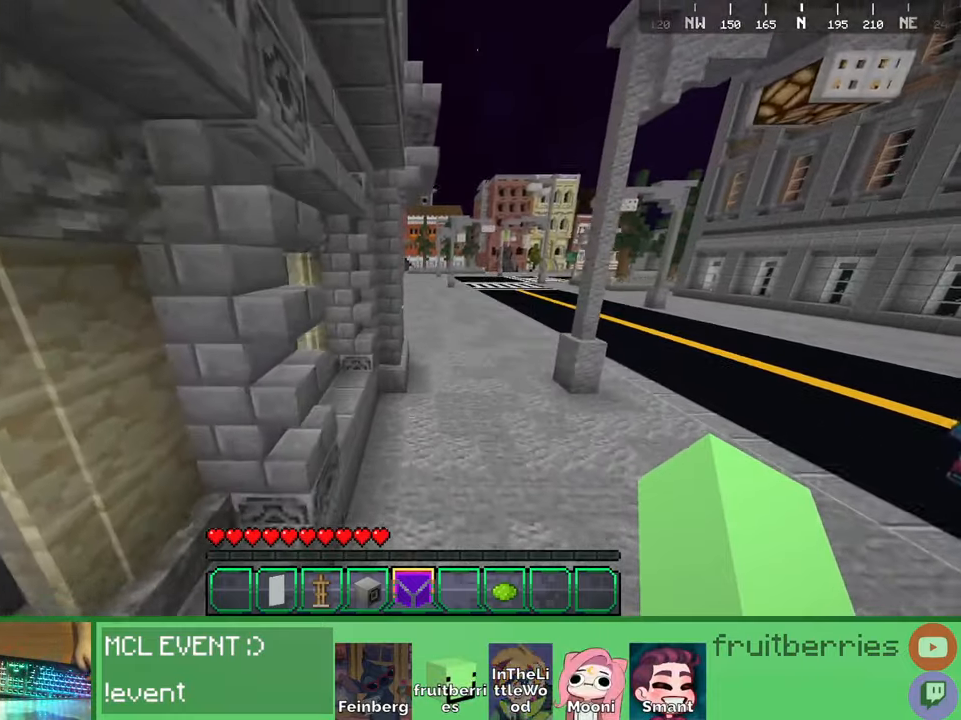
{"keys": ["d", "space", "w"], "mouse": [], "events": [[400, "d", "down"]]}
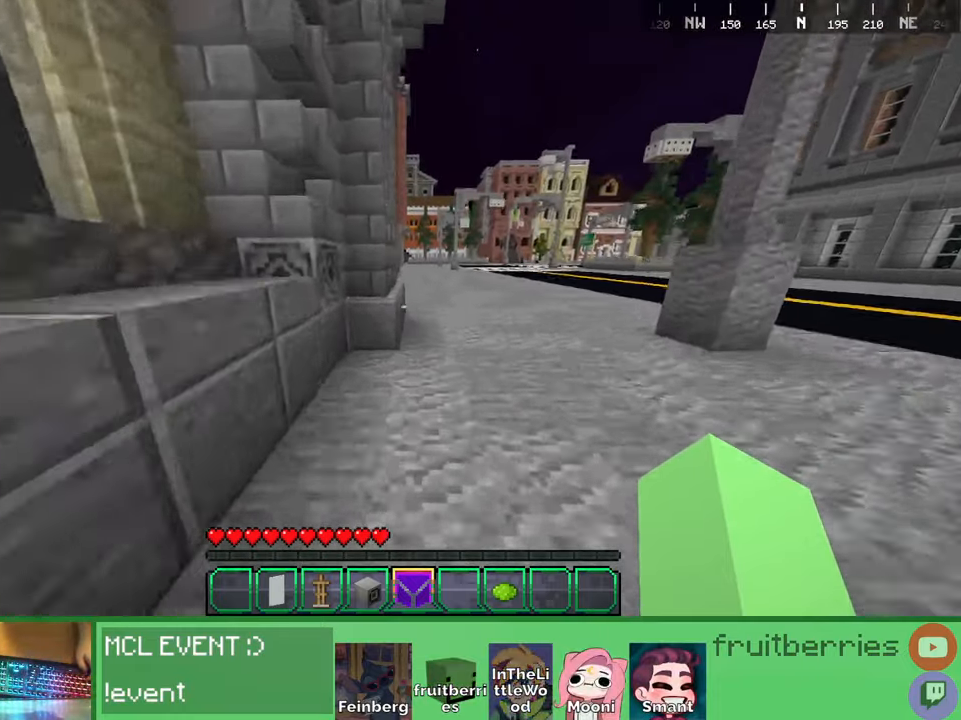
{"keys": ["space", "w"], "mouse": [], "events": [[434, "d", "up"]]}
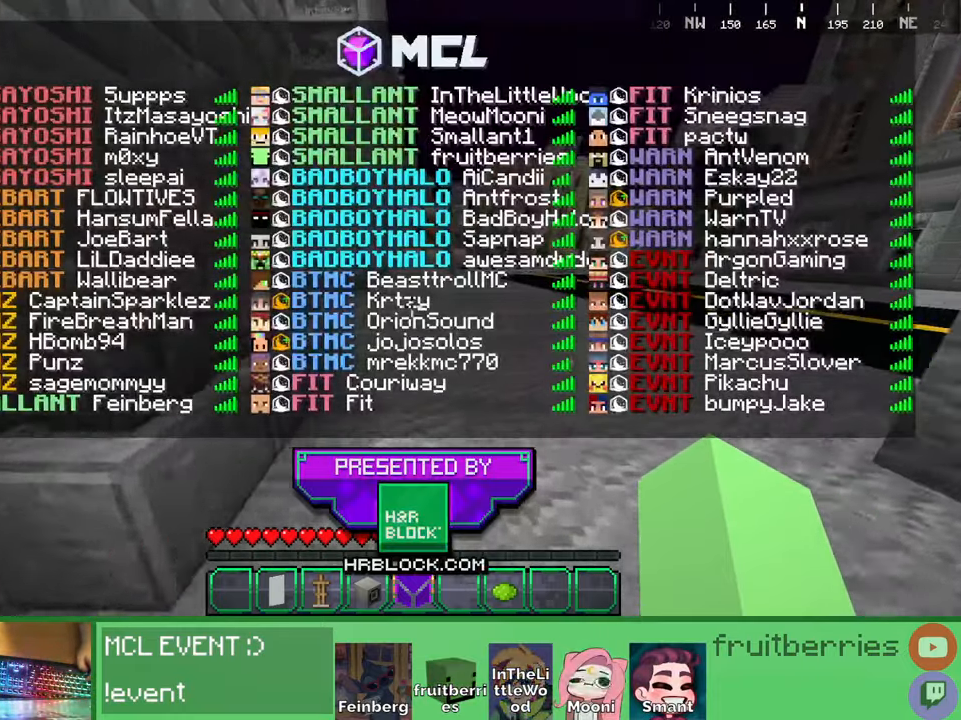
{"keys": ["space", "w"], "mouse": [], "events": []}
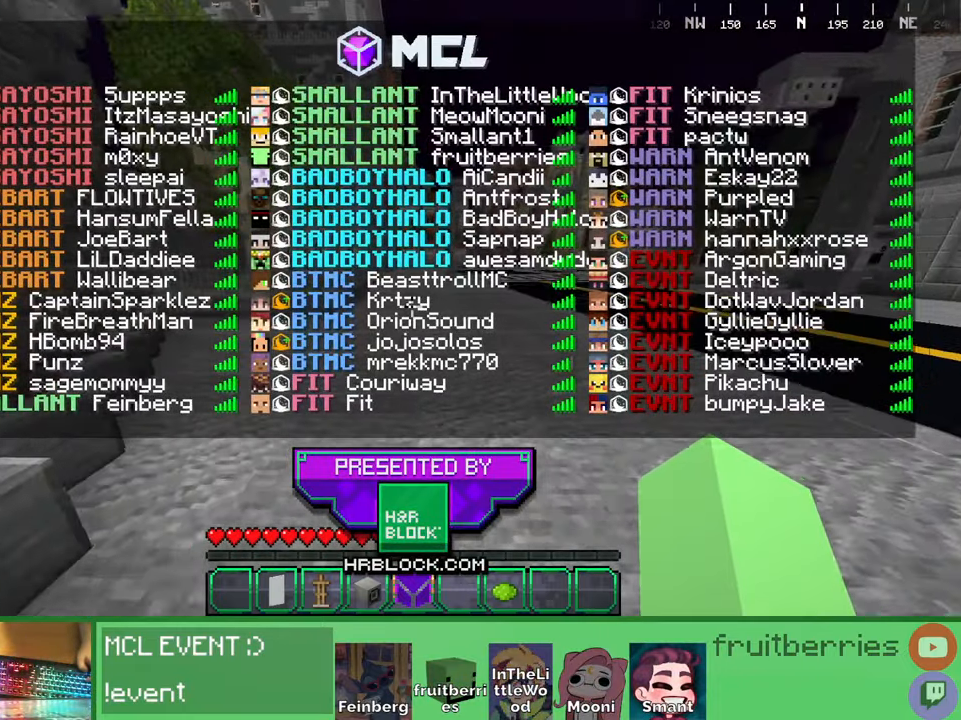
{"keys": ["space", "w"], "mouse": [], "events": []}
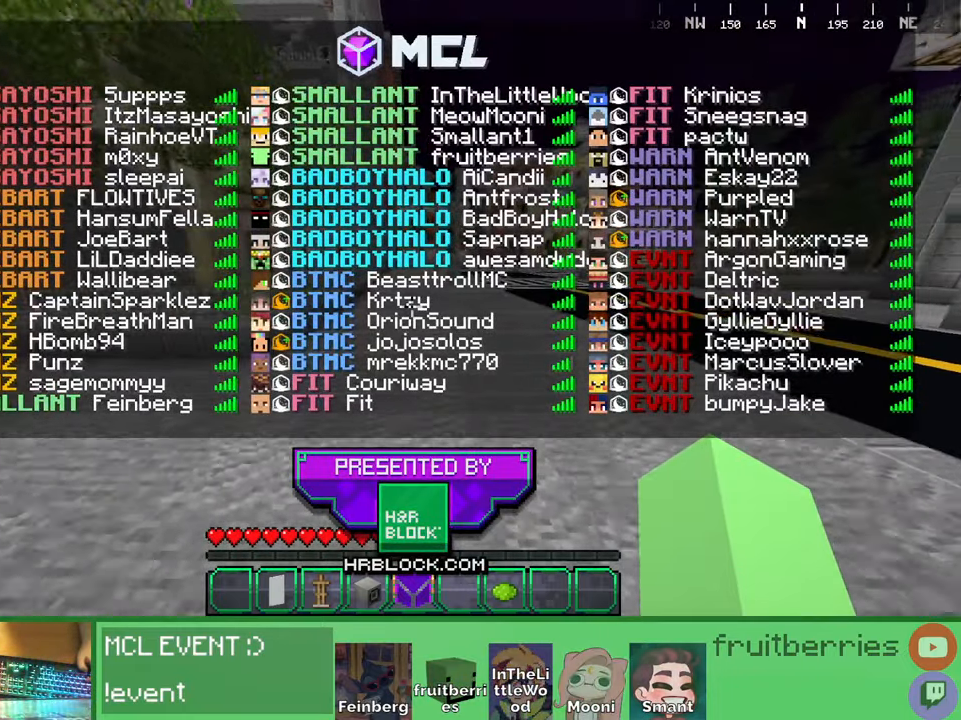
{"keys": ["space", "w"], "mouse": [], "events": []}
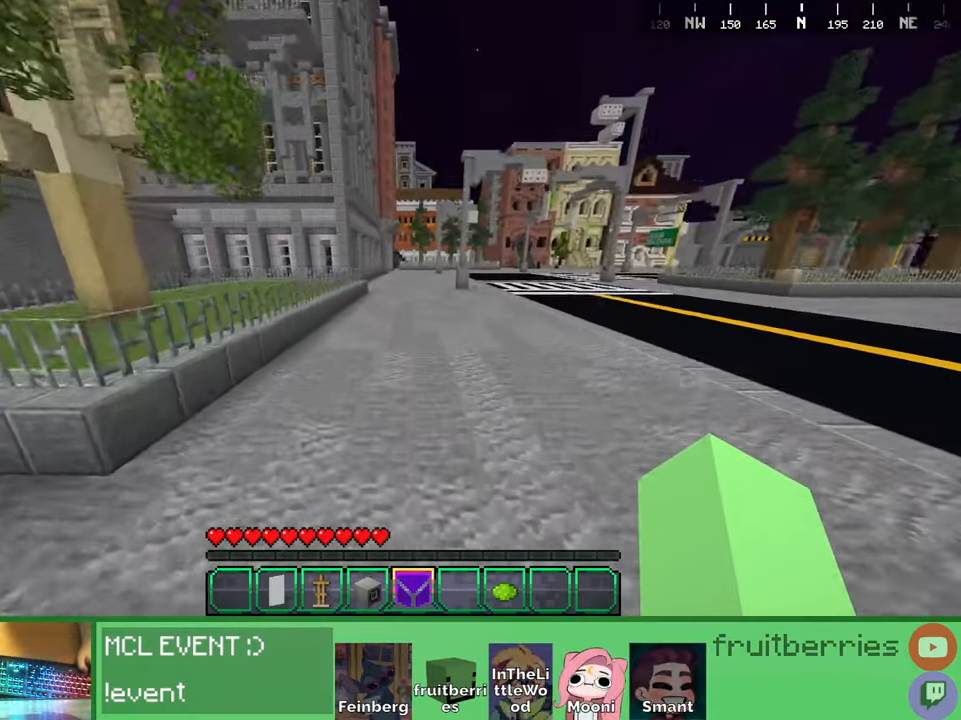
{"keys": ["a", "space", "w"], "mouse": [], "events": [[350, "a", "down"]]}
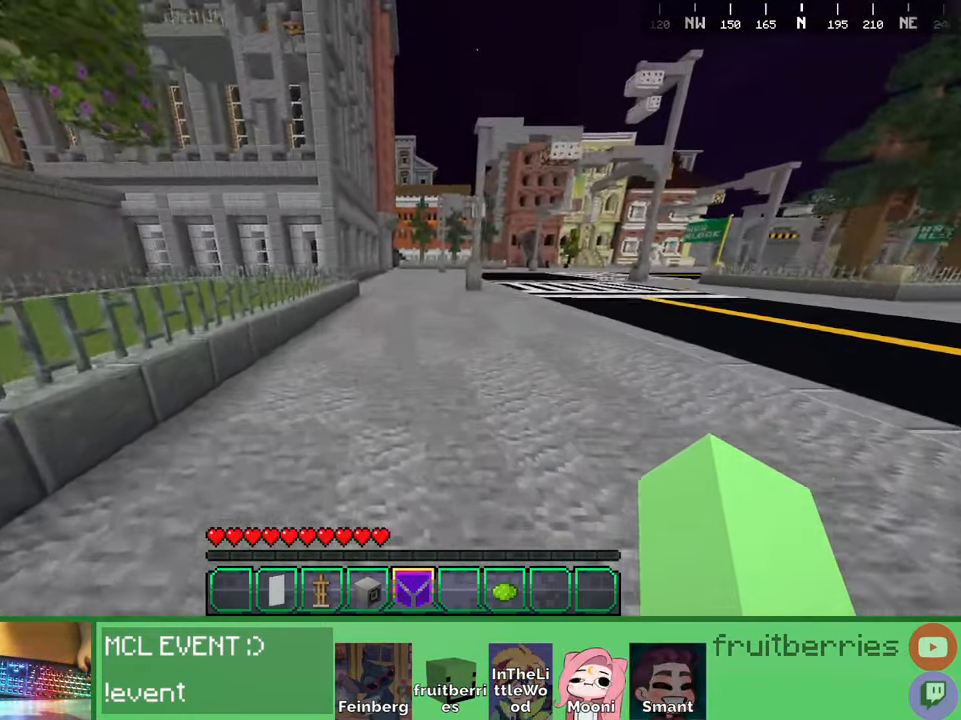
{"keys": [], "mouse": [], "events": [[117, "a", "up"], [167, "space", "up"], [250, "w", "up"]]}